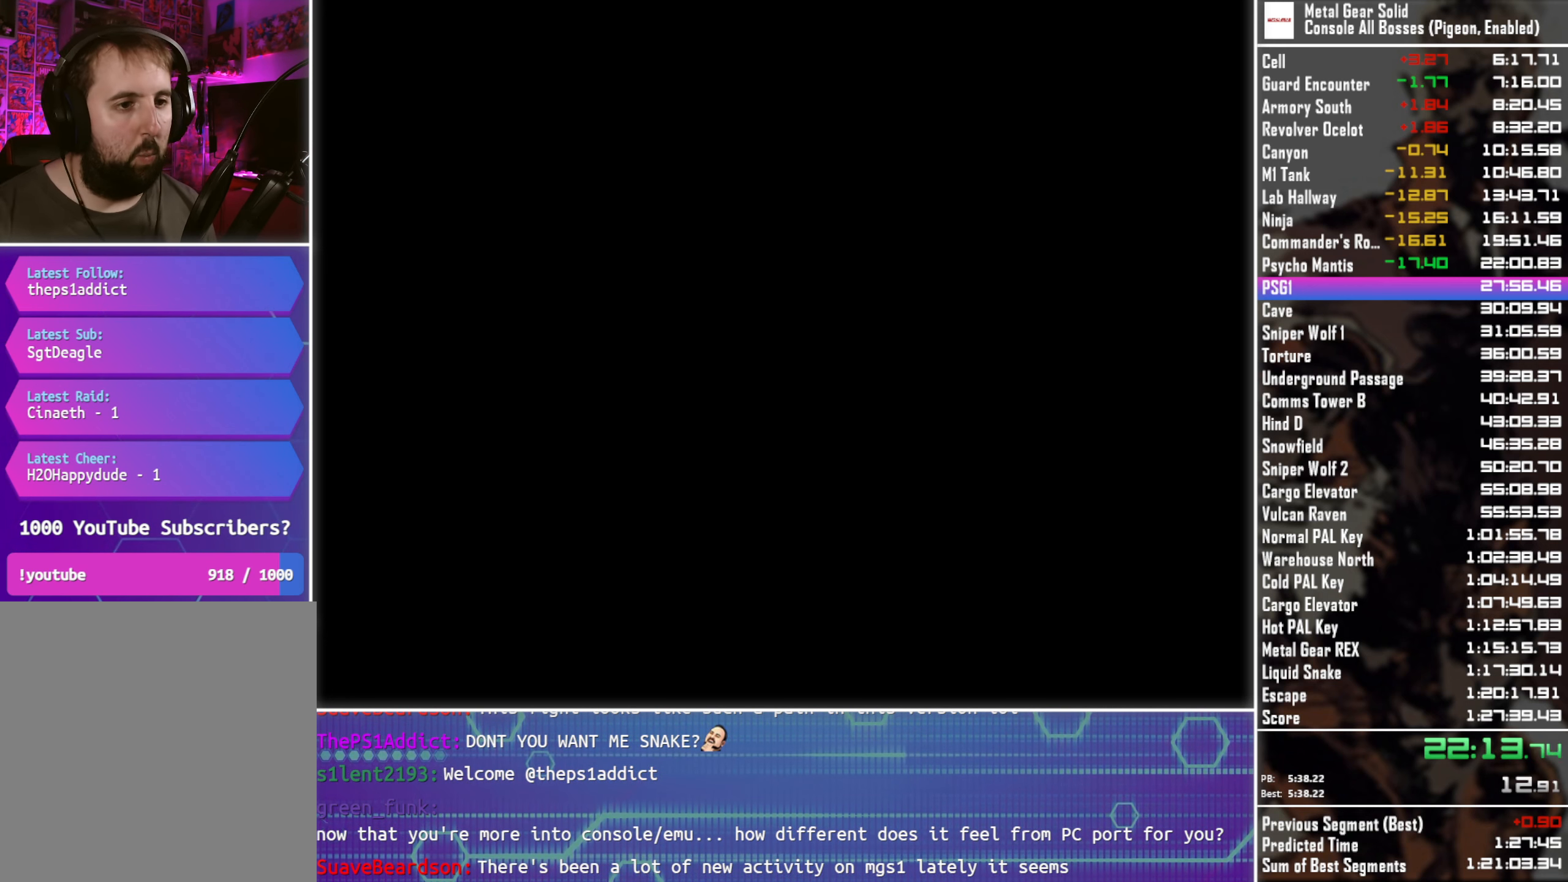
Gameplay with a controller (PlayStation layout); each line is a JSON object with the inputs held at the frame after it. "button_events" lists button changes between this image and that frame as [ms after this image, input, new state], when the widget could be followed in between (sticks are given only as held states). Not read: R3 right_stick.
{"buttons": ["CROSS"], "left_stick": "center", "button_events": []}
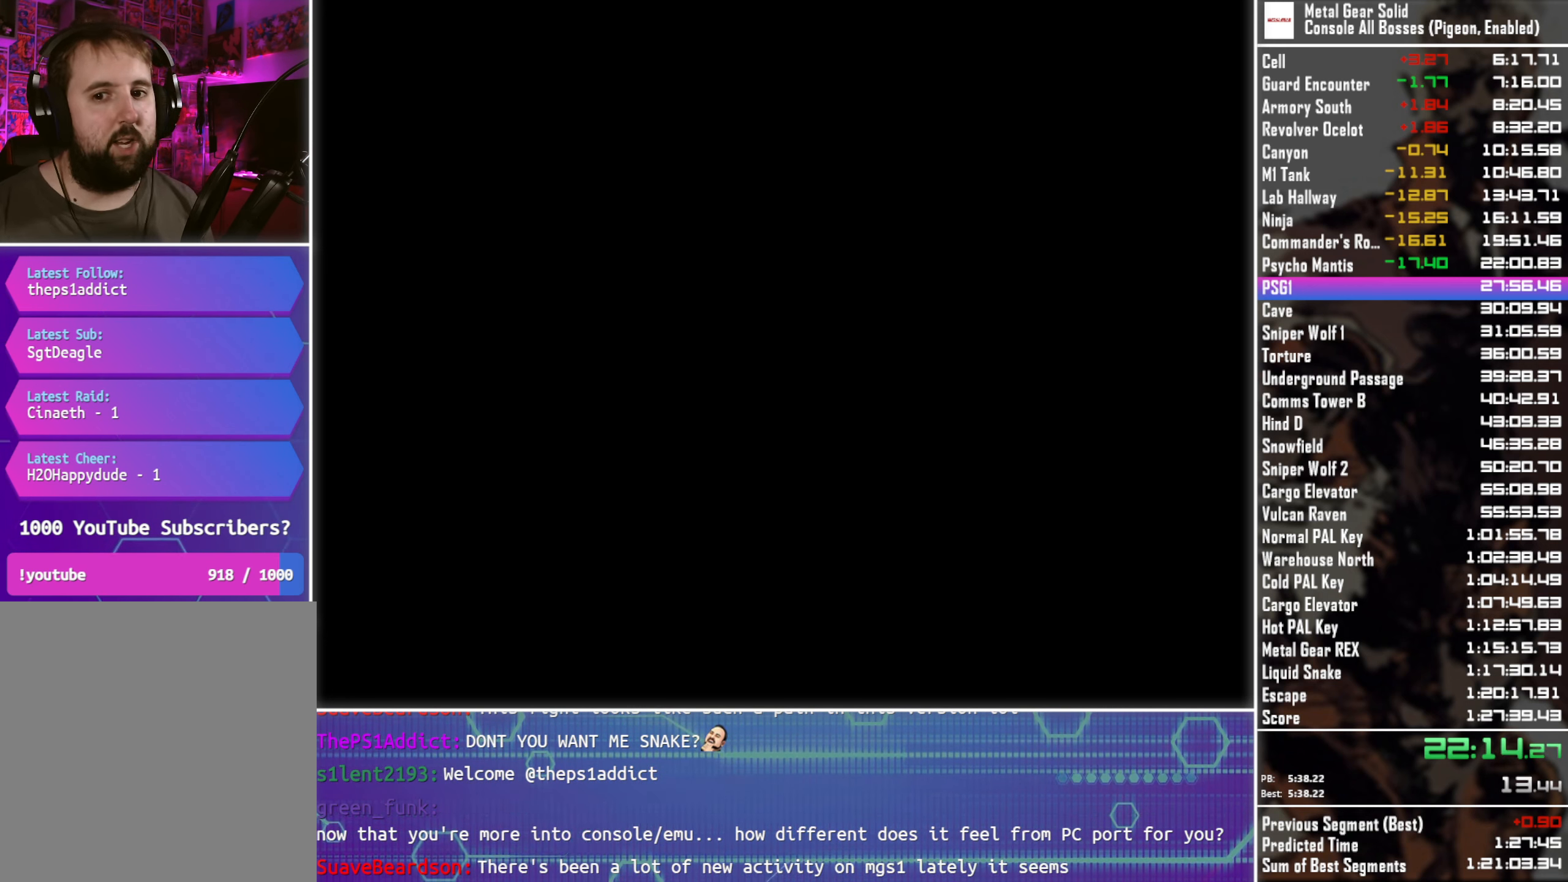
{"buttons": ["CROSS"], "left_stick": "center", "button_events": []}
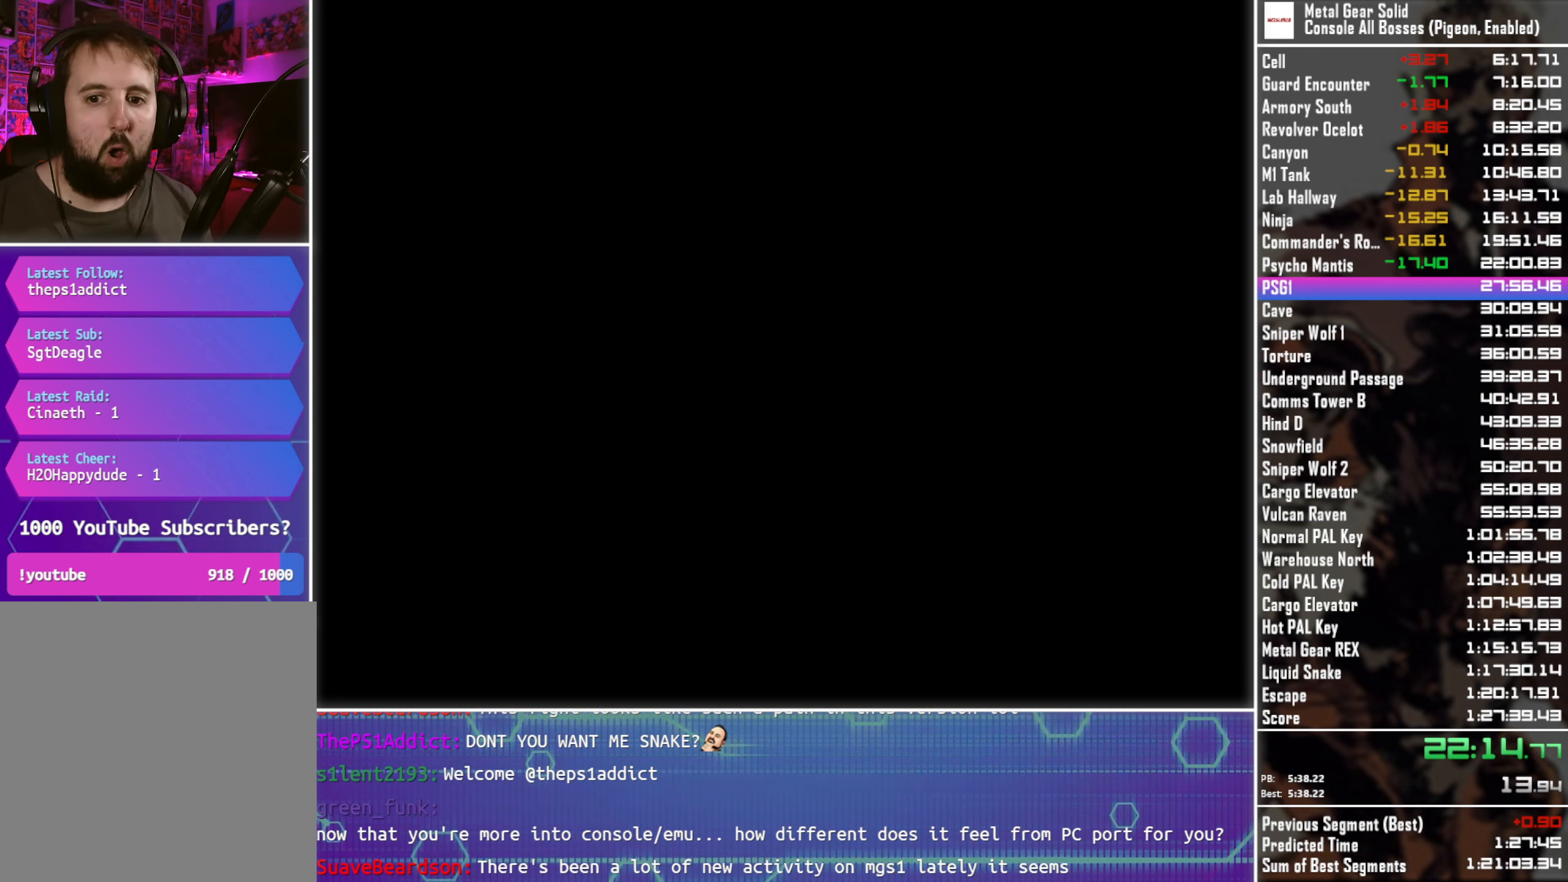
{"buttons": ["CROSS"], "left_stick": "center", "button_events": []}
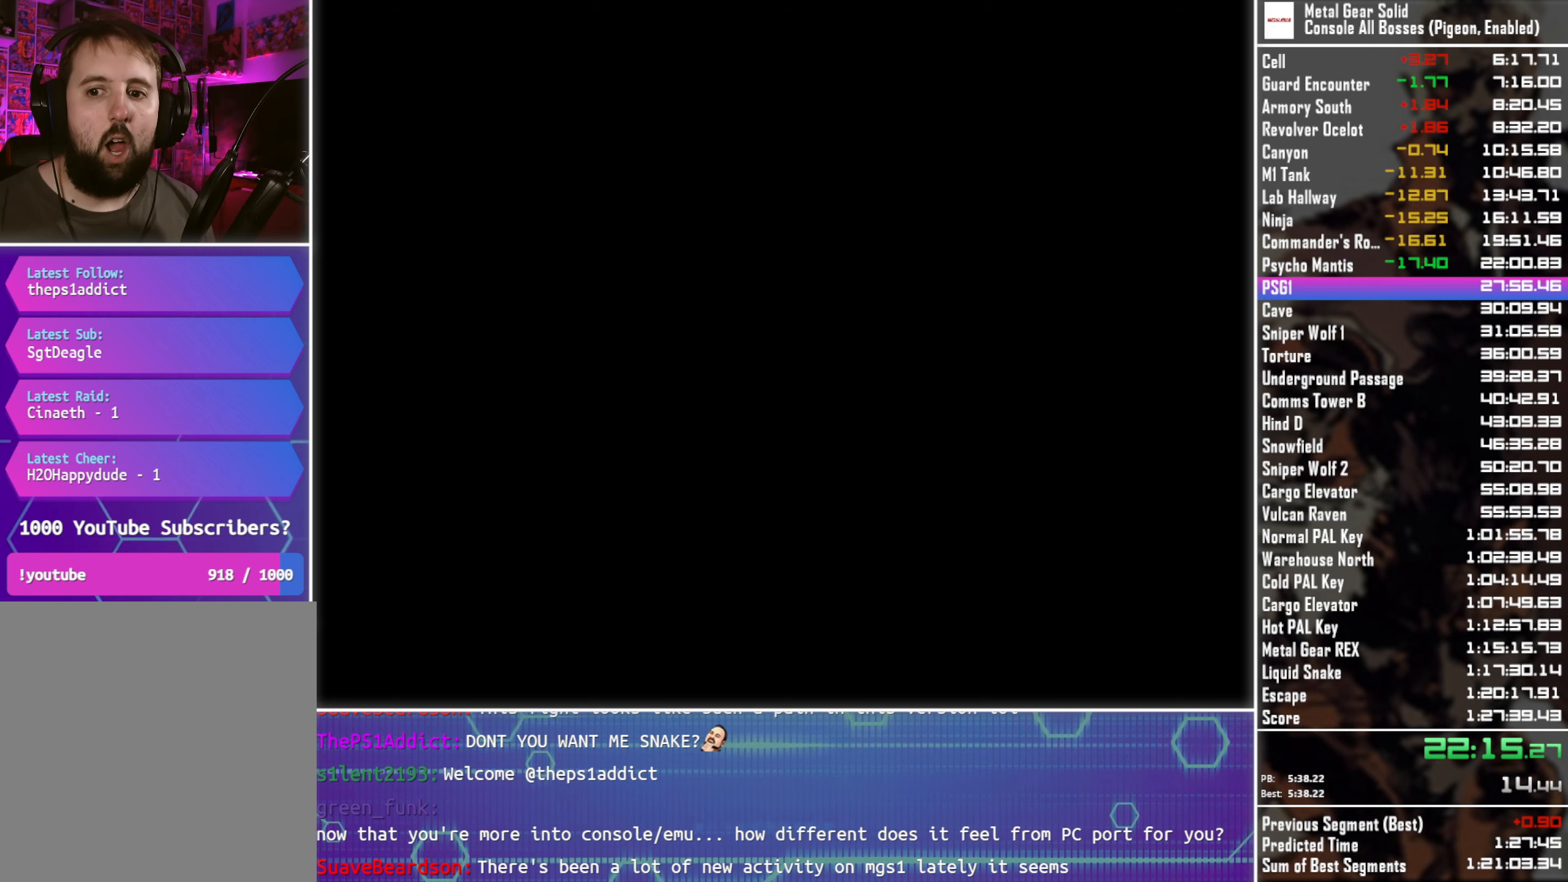
{"buttons": ["CROSS"], "left_stick": "center", "button_events": []}
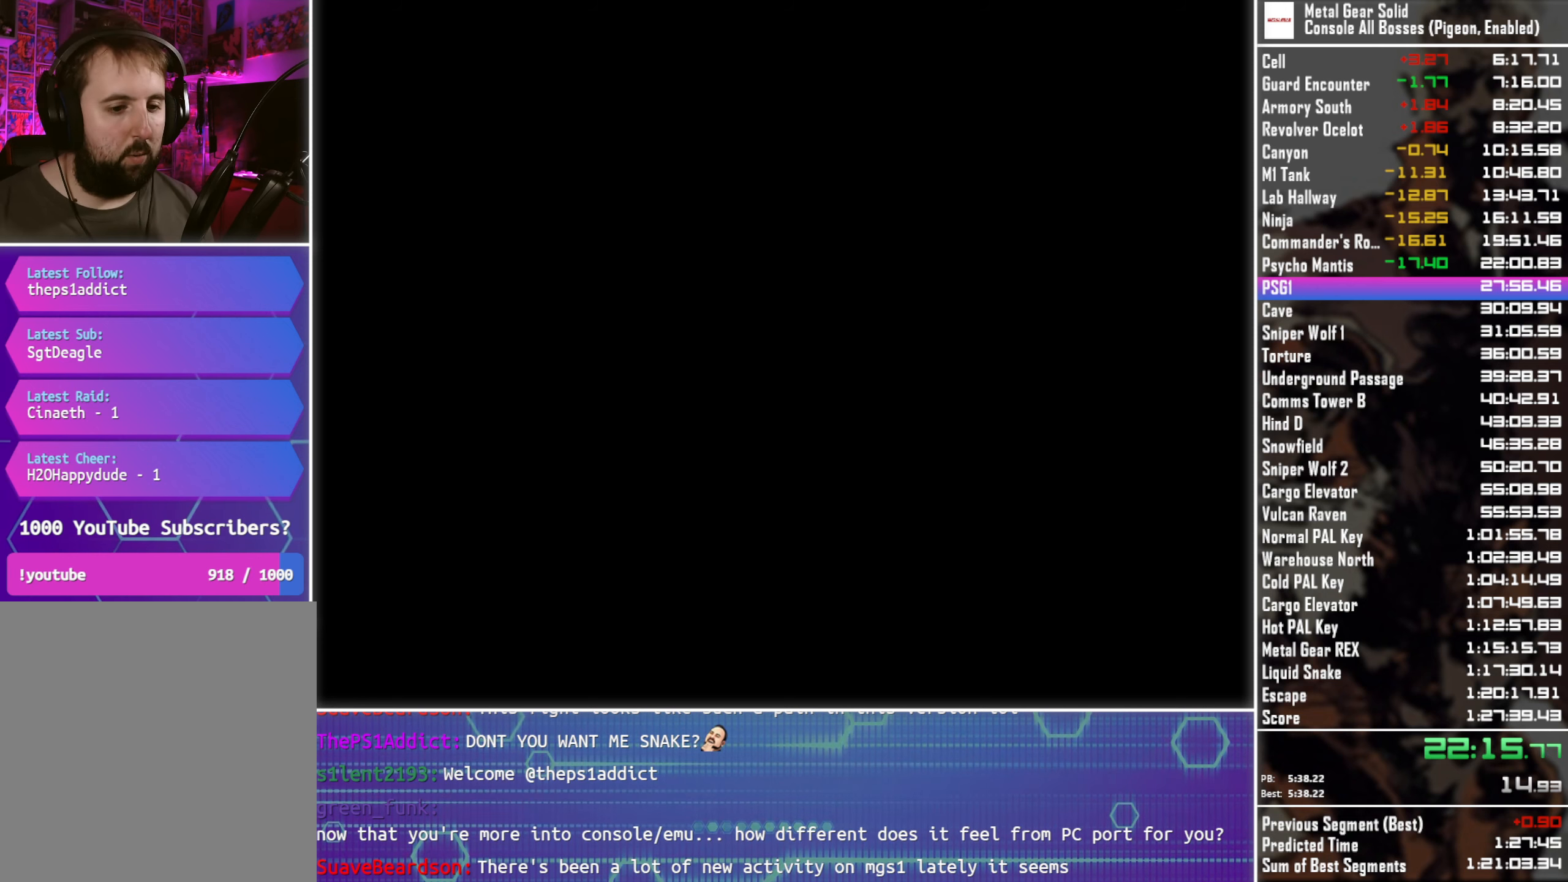
{"buttons": ["CROSS"], "left_stick": "center", "button_events": []}
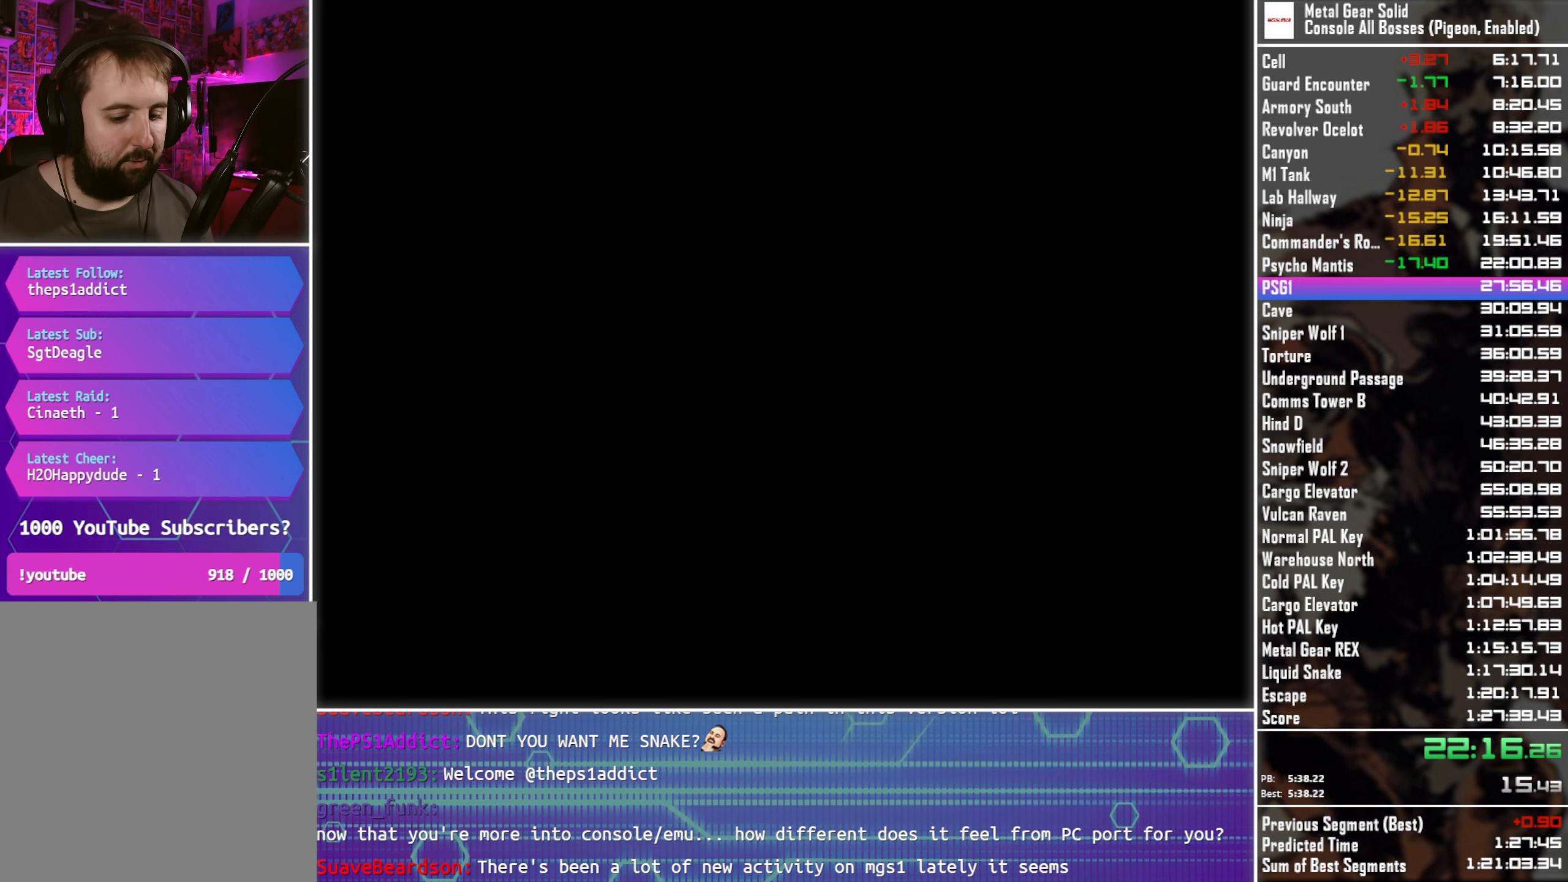
{"buttons": ["CROSS"], "left_stick": "center", "button_events": []}
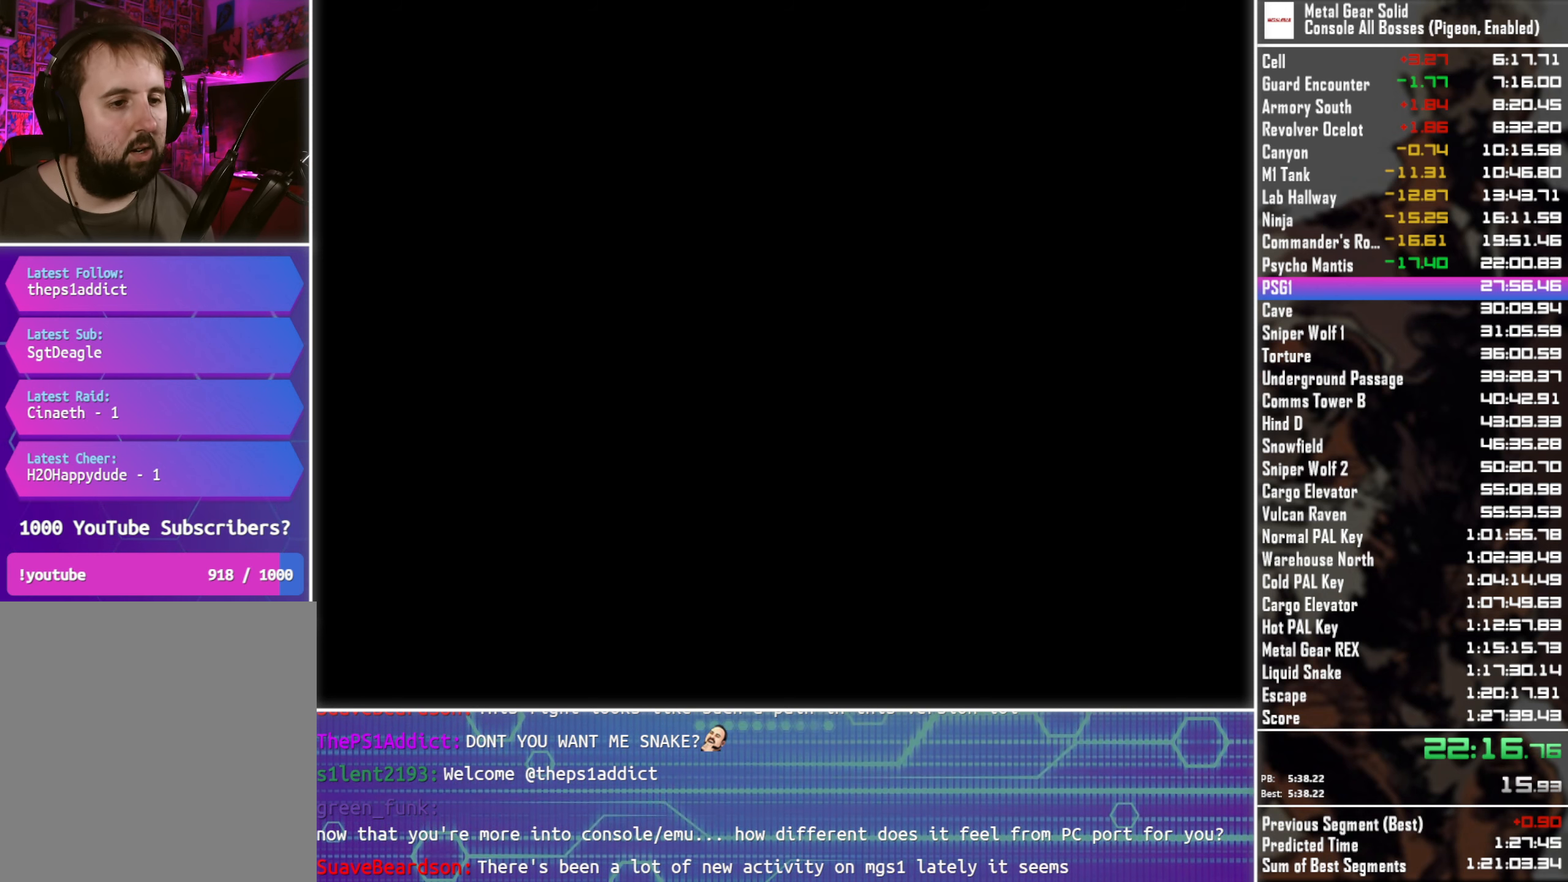
{"buttons": ["CROSS"], "left_stick": "center", "button_events": []}
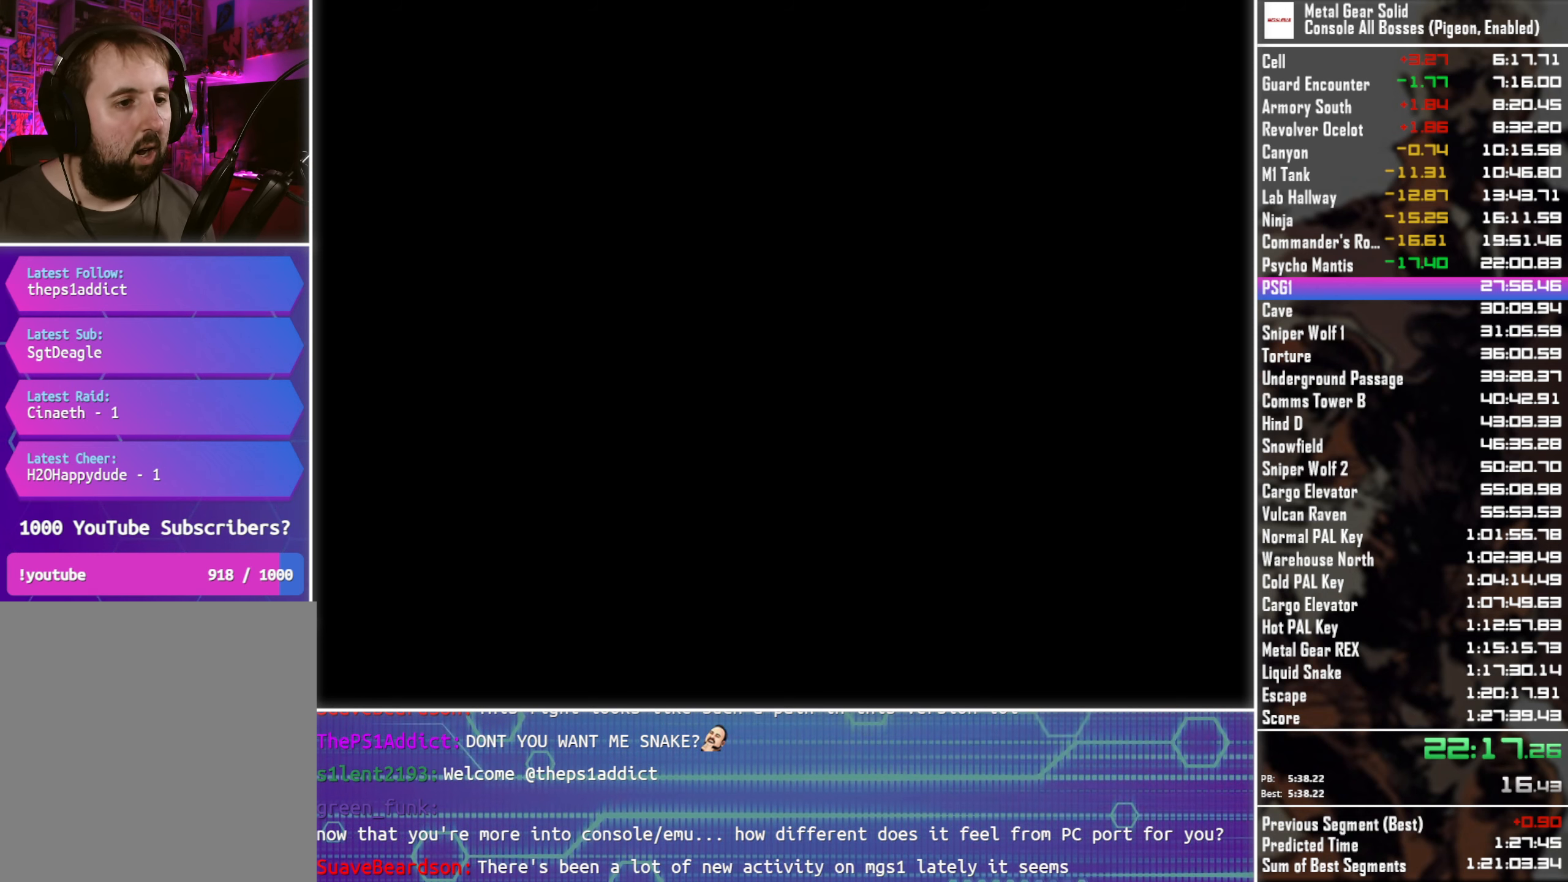
{"buttons": ["CROSS"], "left_stick": "center", "button_events": []}
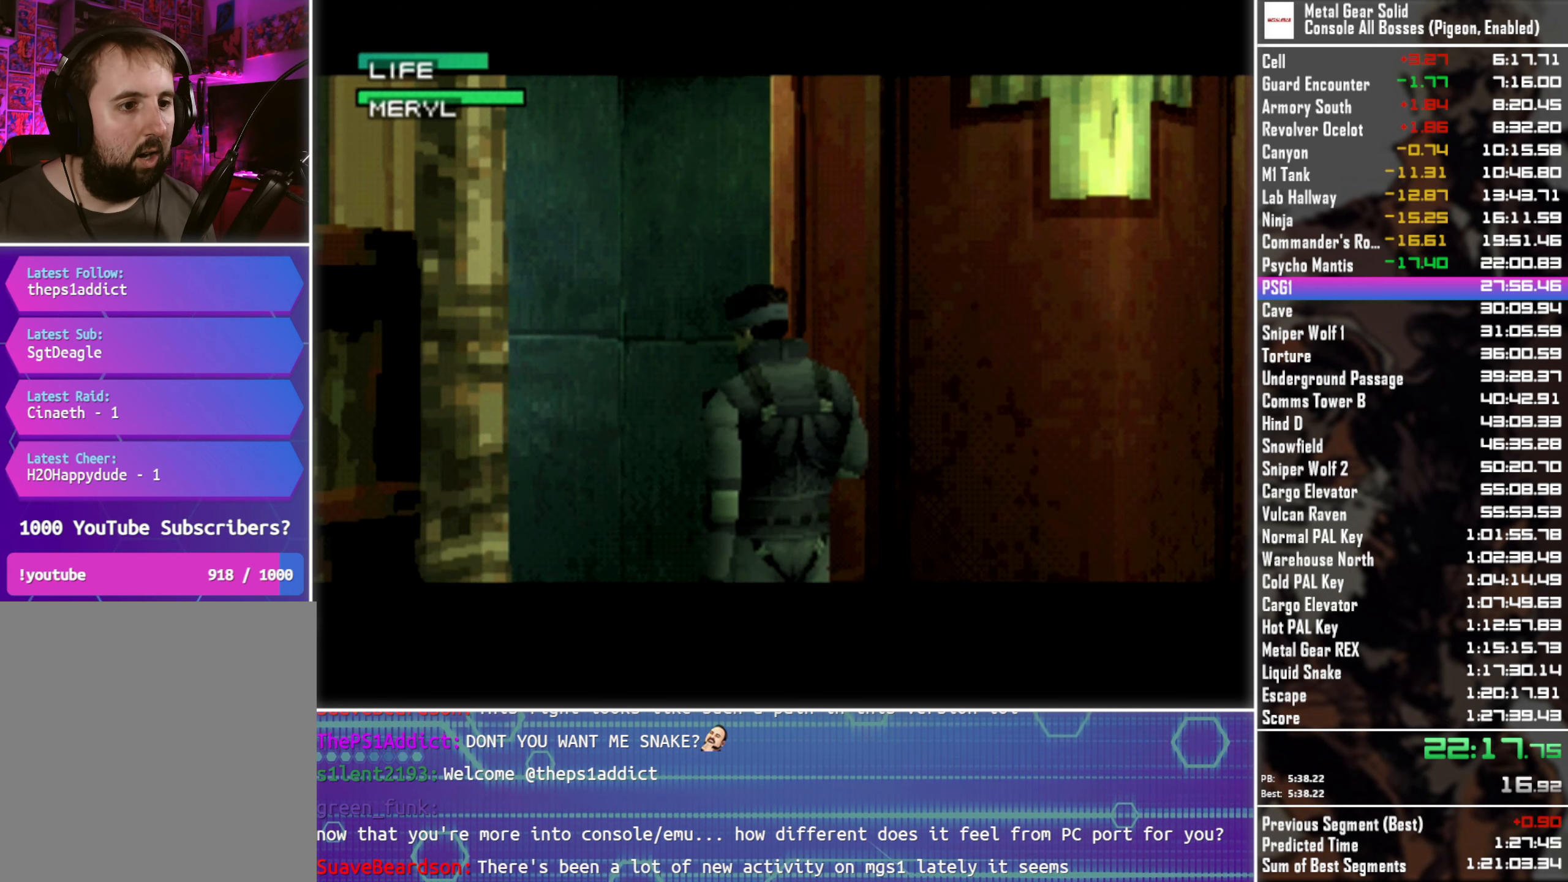
{"buttons": [], "left_stick": "center", "button_events": [[17, "CROSS", "up"]]}
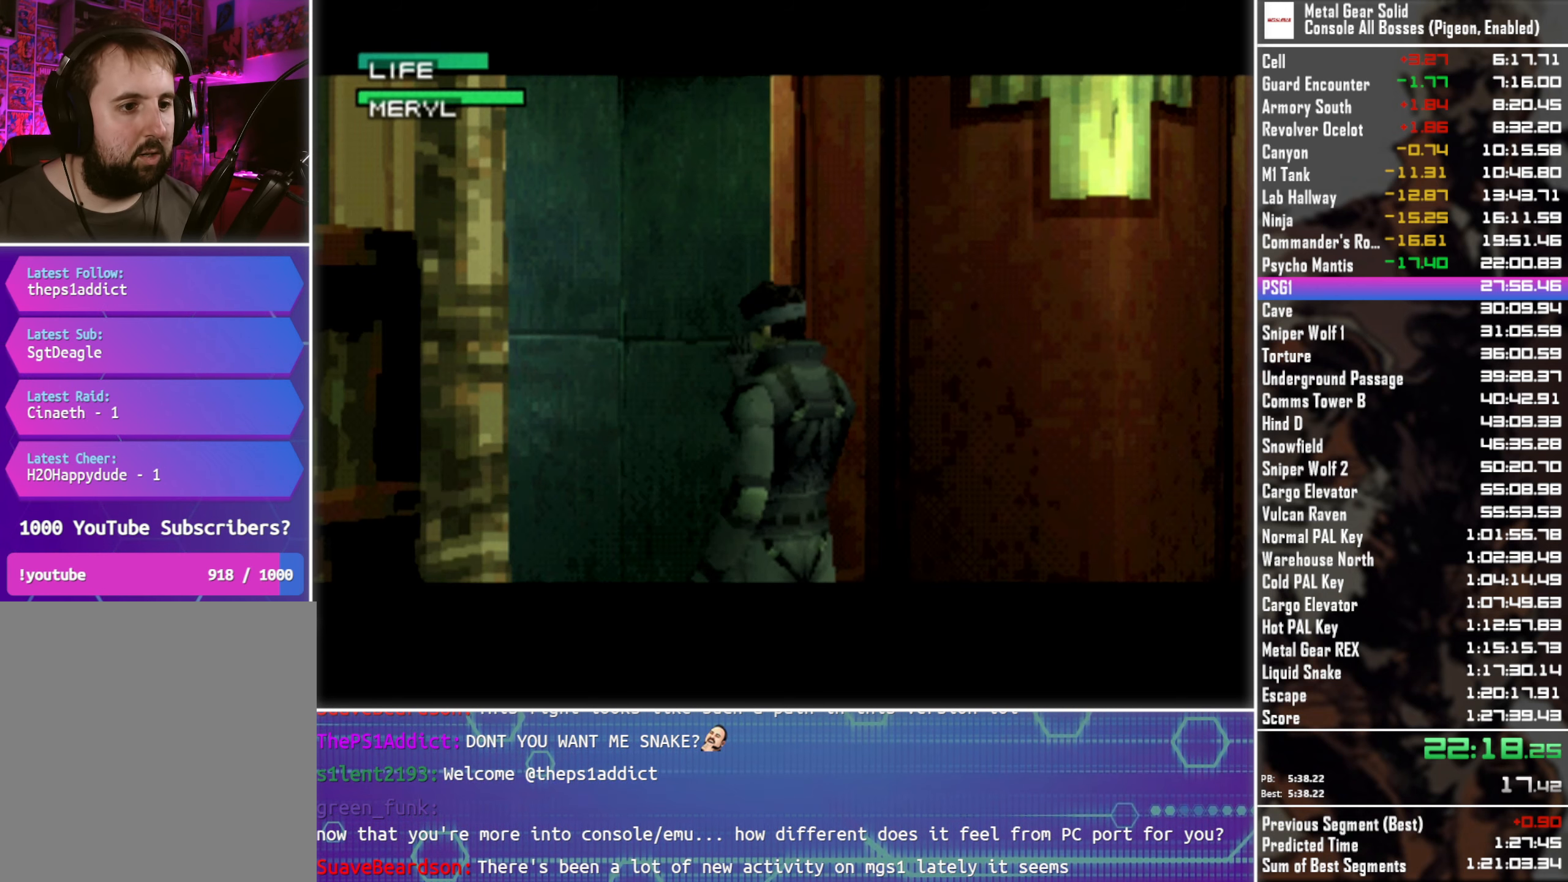
{"buttons": [], "left_stick": "center", "button_events": []}
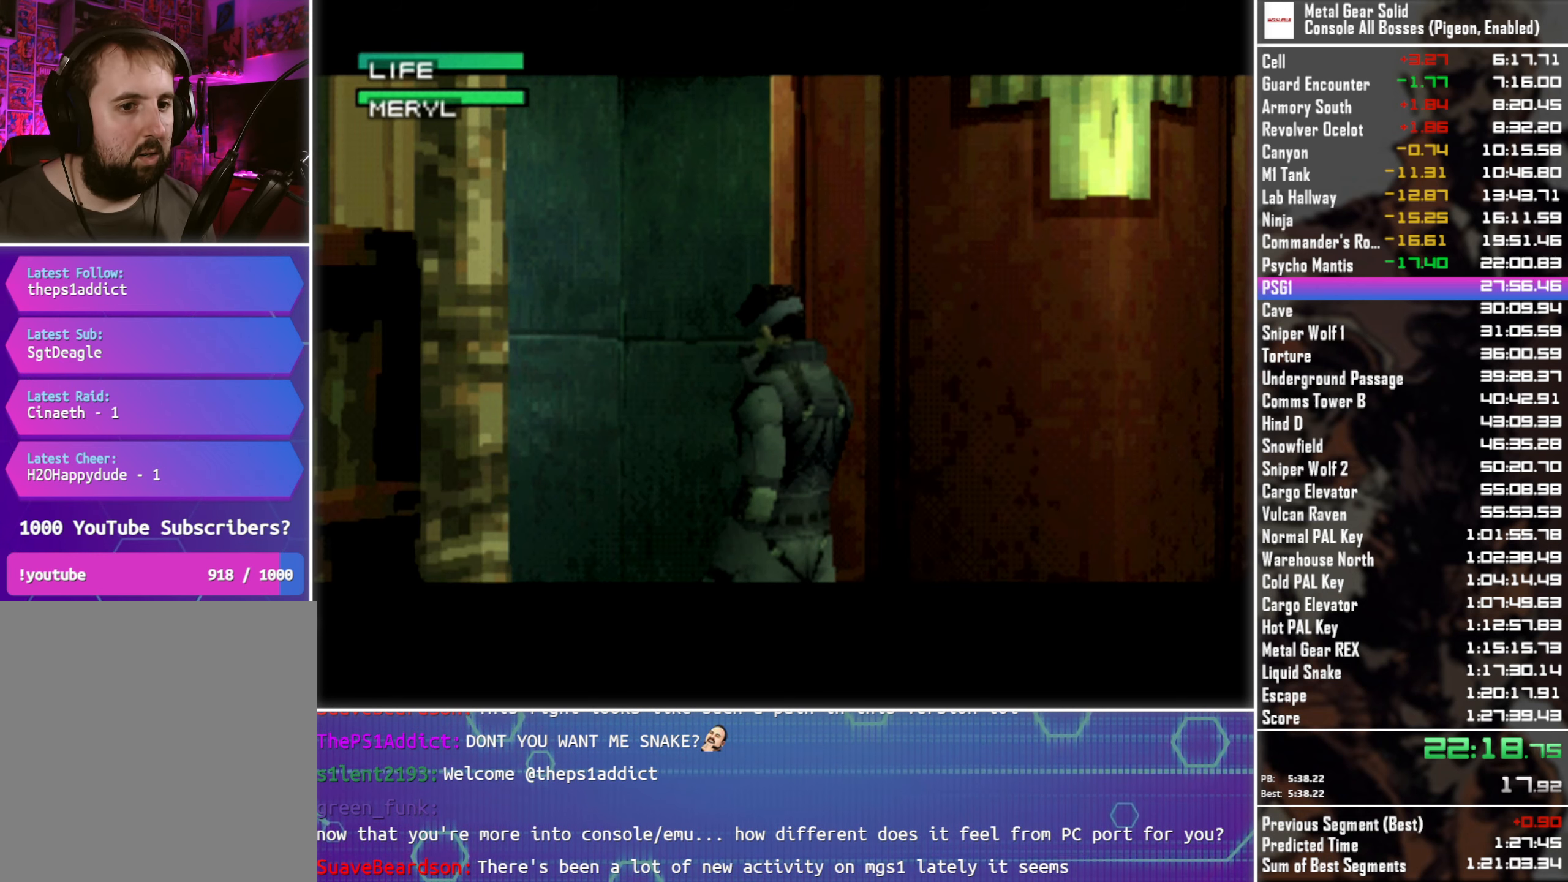
{"buttons": [], "left_stick": "center", "button_events": []}
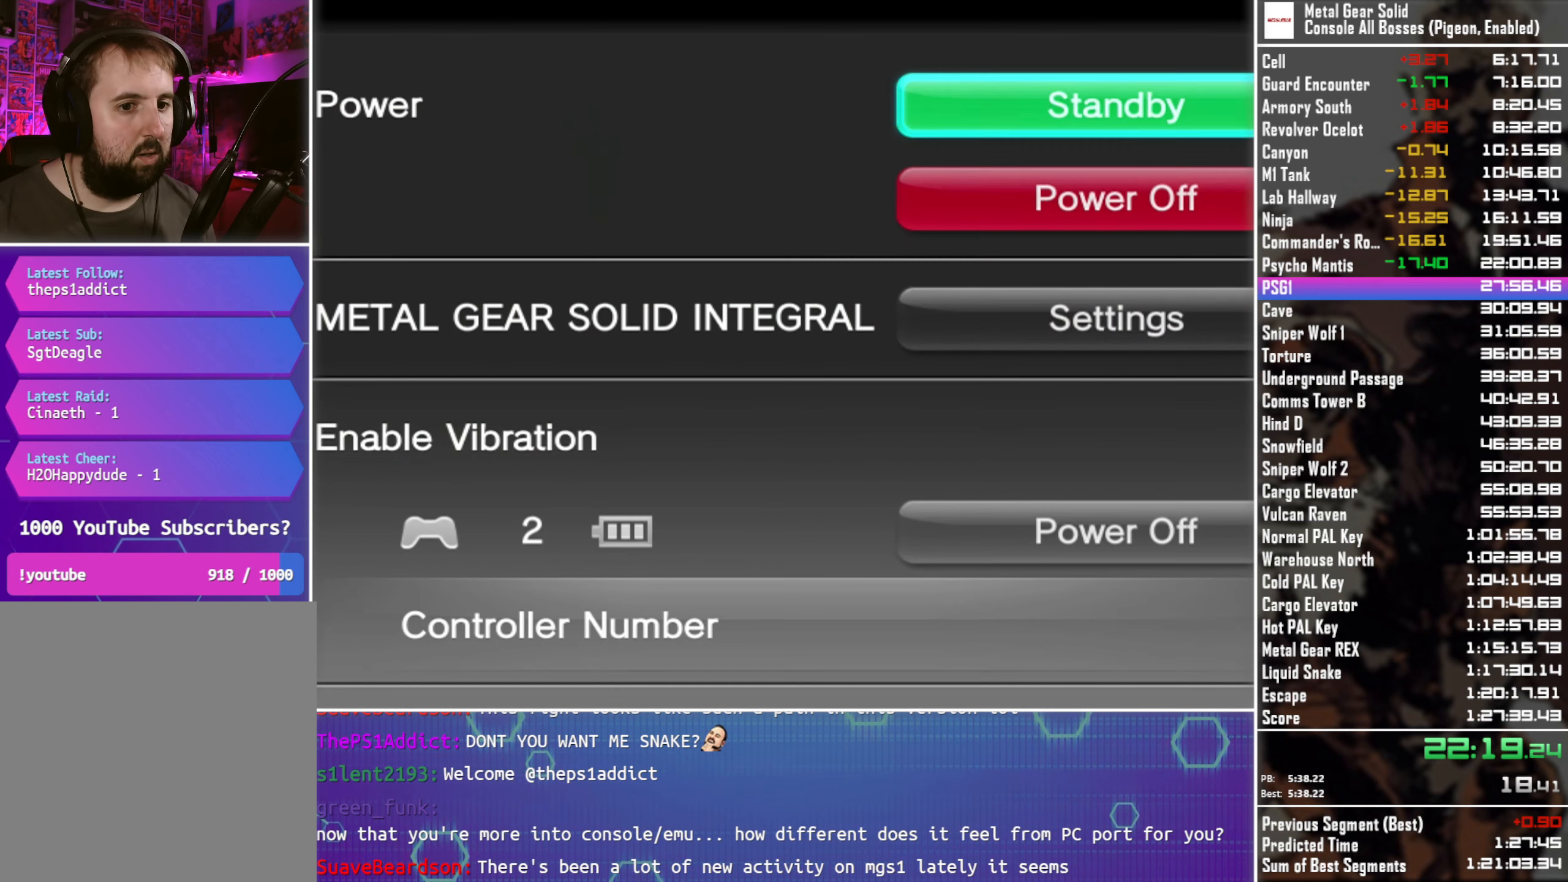
{"buttons": ["DPAD_DOWN"], "left_stick": "center", "button_events": [[67, "DPAD_DOWN", "down"], [167, "DPAD_DOWN", "up"], [267, "DPAD_DOWN", "down"], [334, "DPAD_DOWN", "up"], [467, "DPAD_DOWN", "down"]]}
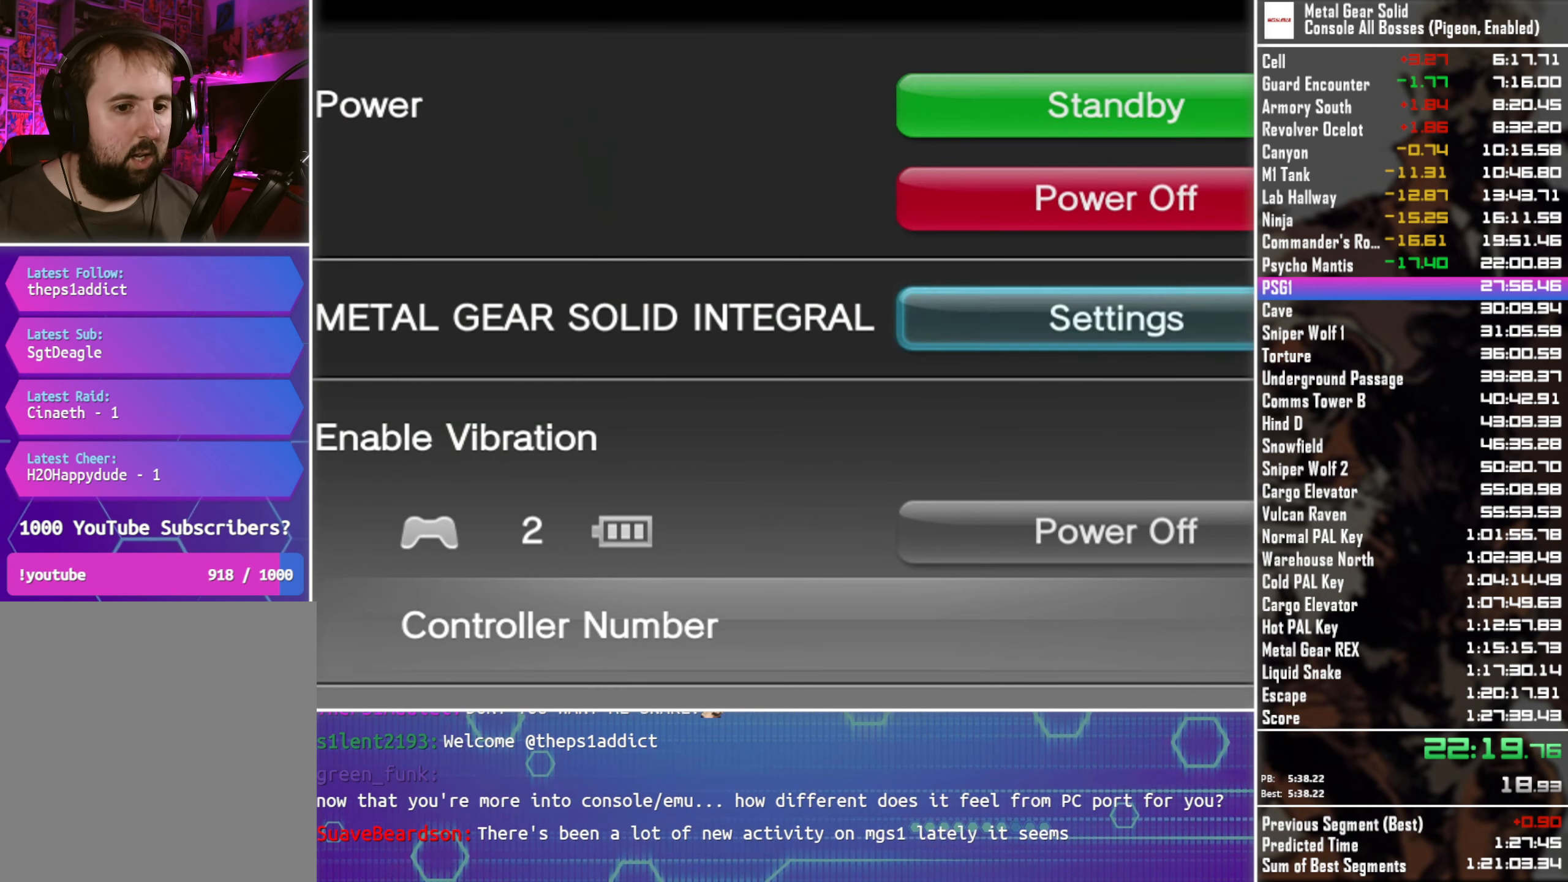
{"buttons": [], "left_stick": "center", "button_events": [[34, "DPAD_DOWN", "up"], [117, "DPAD_DOWN", "down"], [217, "DPAD_DOWN", "up"], [317, "DPAD_DOWN", "down"], [400, "DPAD_DOWN", "up"]]}
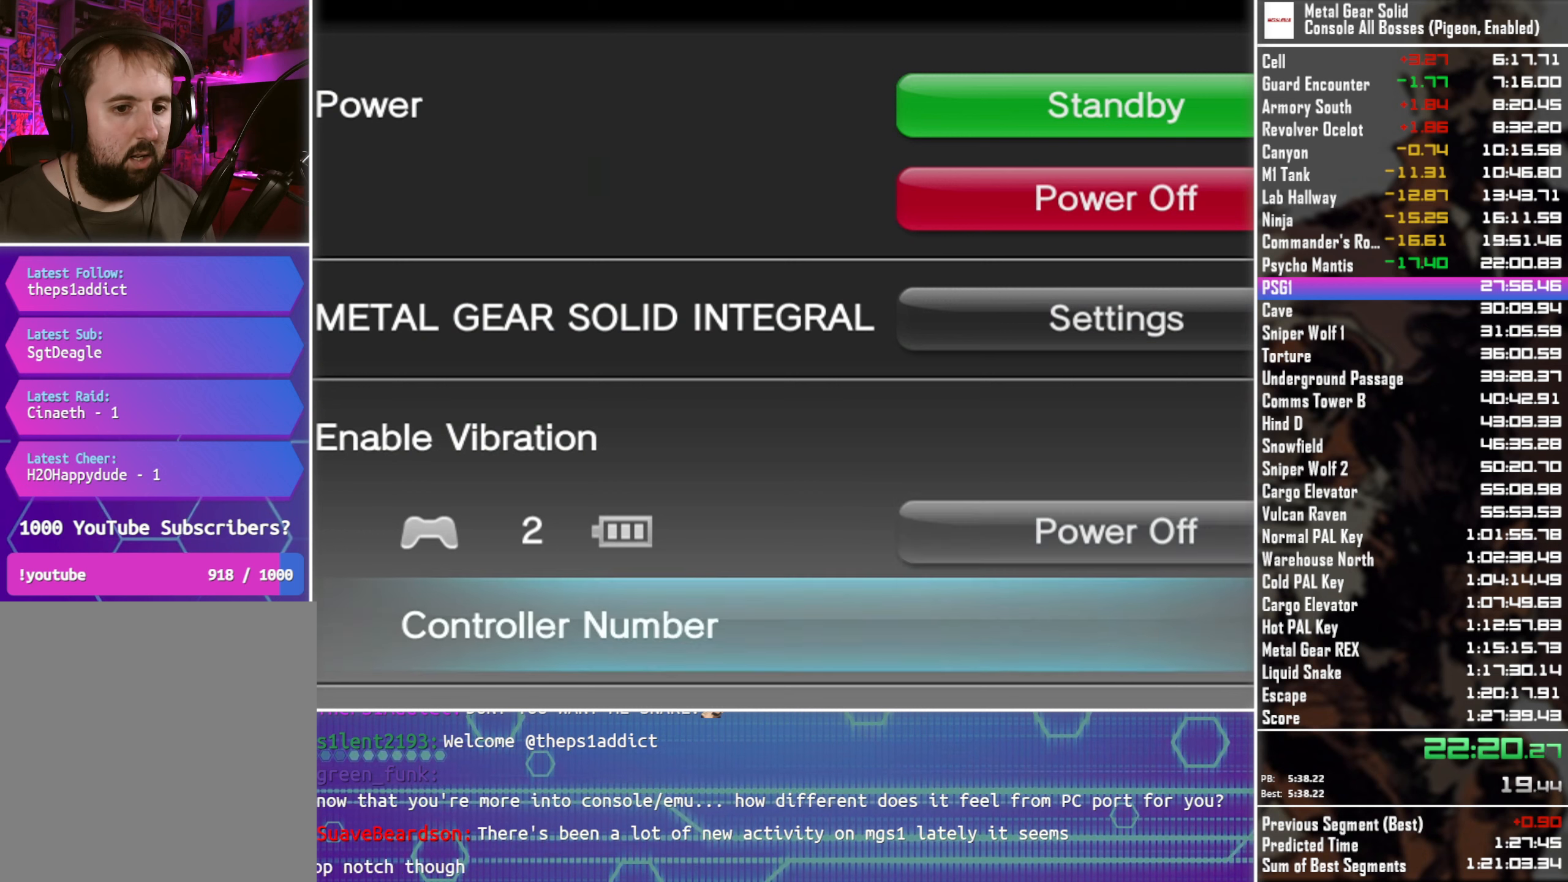
{"buttons": [], "left_stick": "center", "button_events": [[33, "CROSS", "down"], [116, "CROSS", "up"]]}
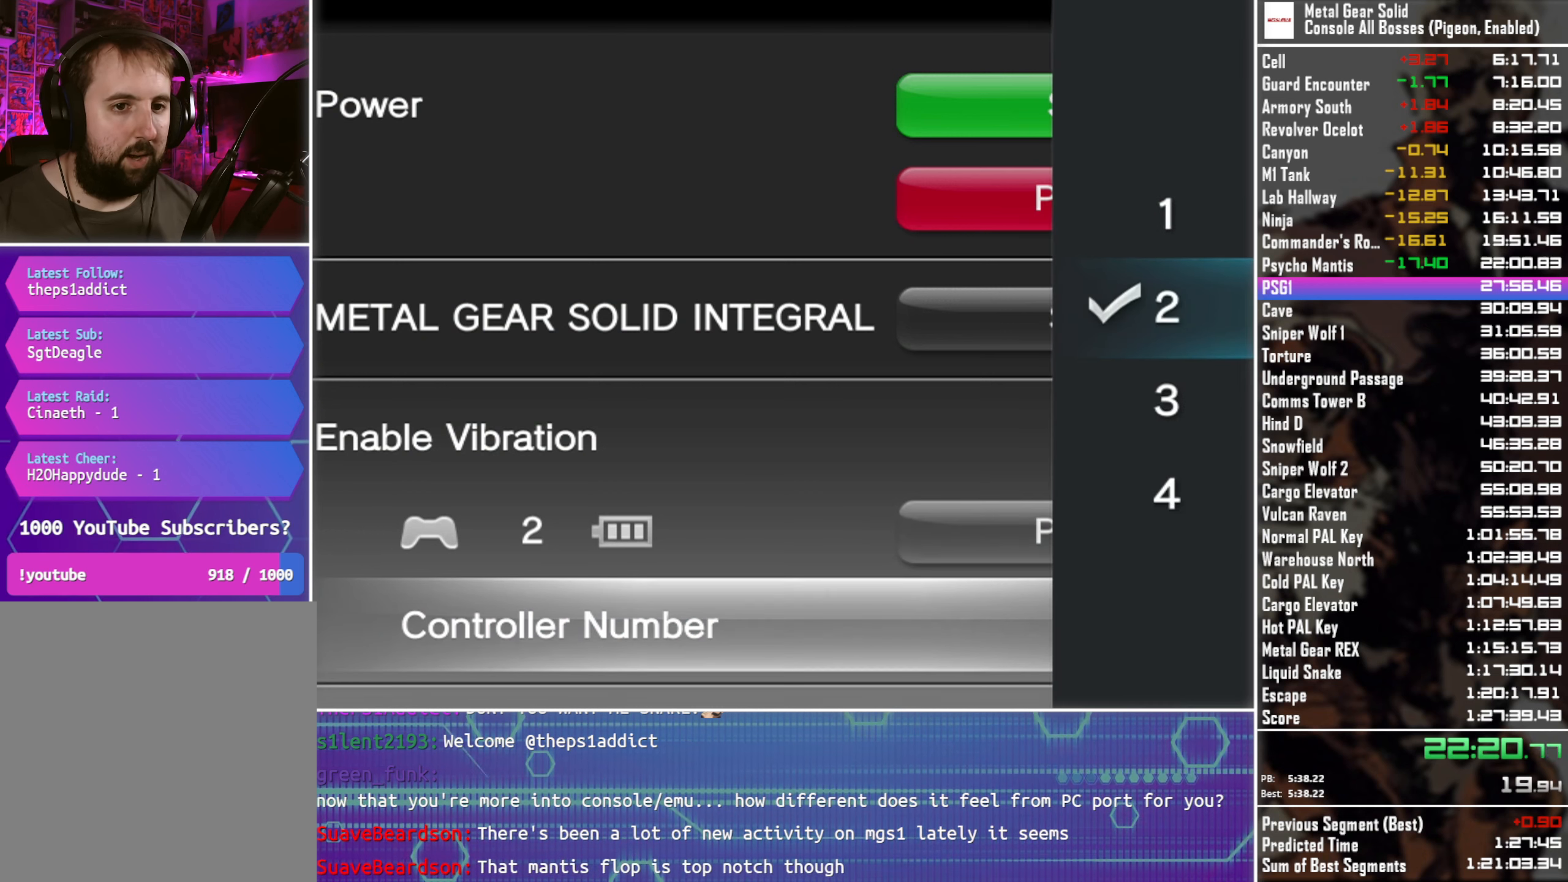
{"buttons": [], "left_stick": "center", "button_events": [[66, "DPAD_UP", "down"], [166, "DPAD_UP", "up"], [333, "CROSS", "down"], [416, "CROSS", "up"]]}
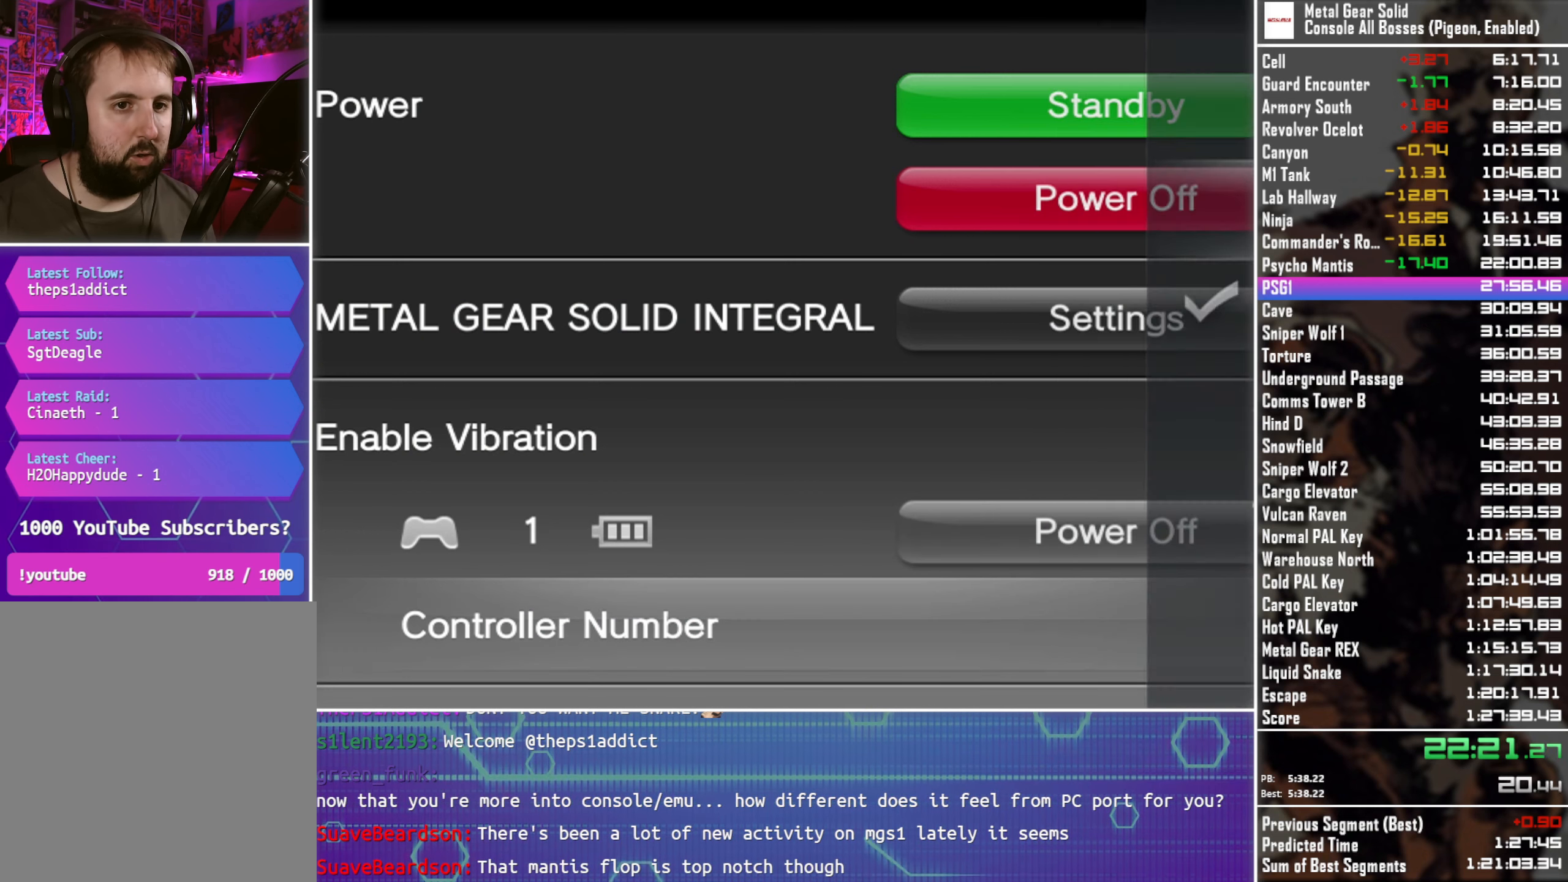
{"buttons": [], "left_stick": "center", "button_events": []}
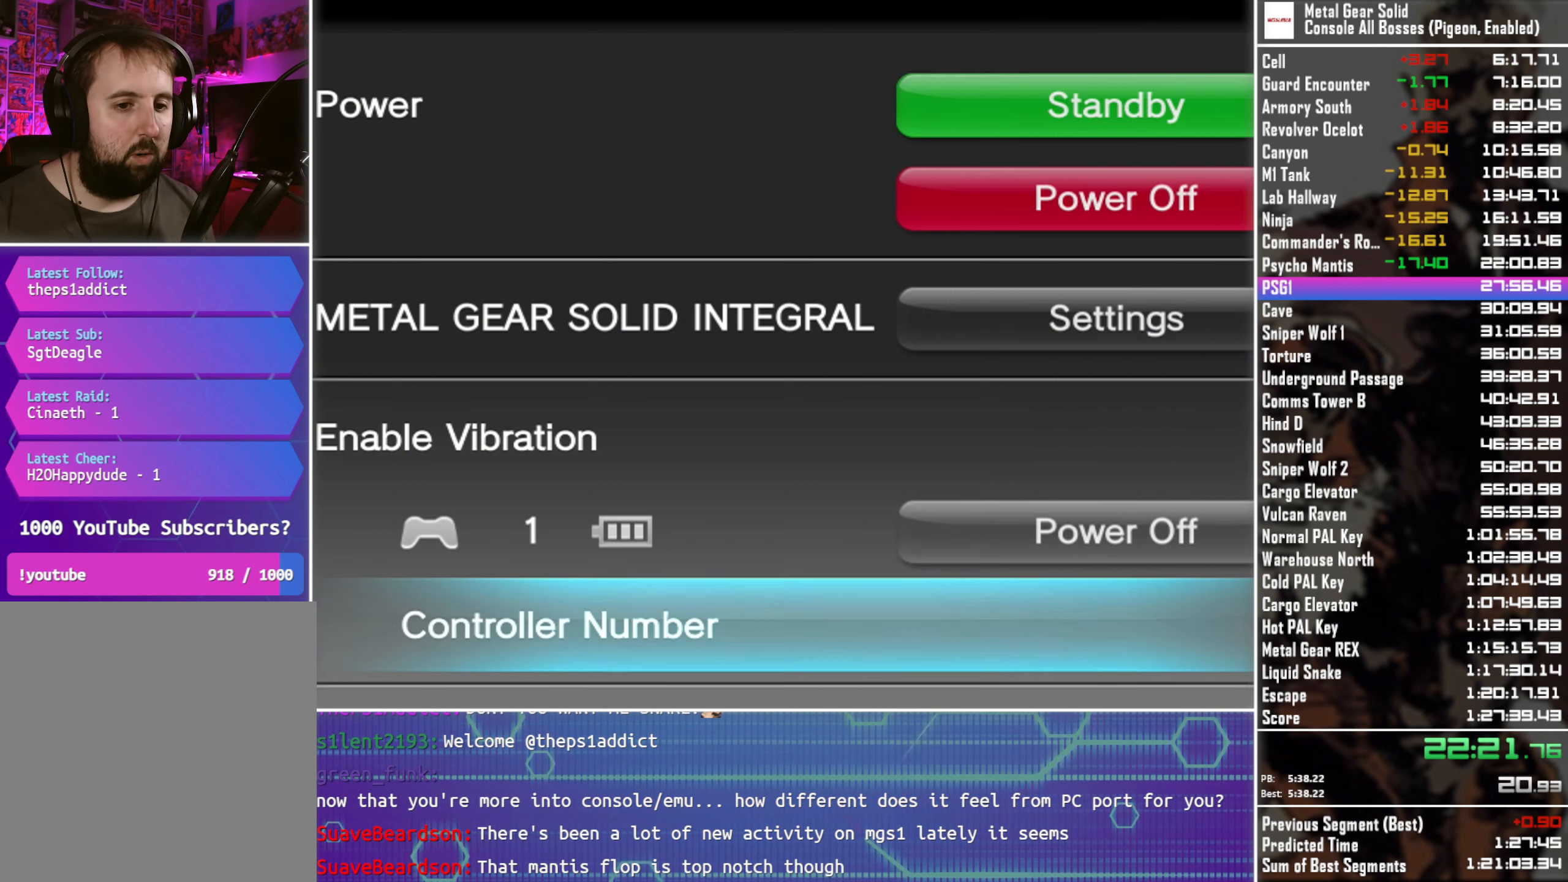
{"buttons": [], "left_stick": "center", "button_events": []}
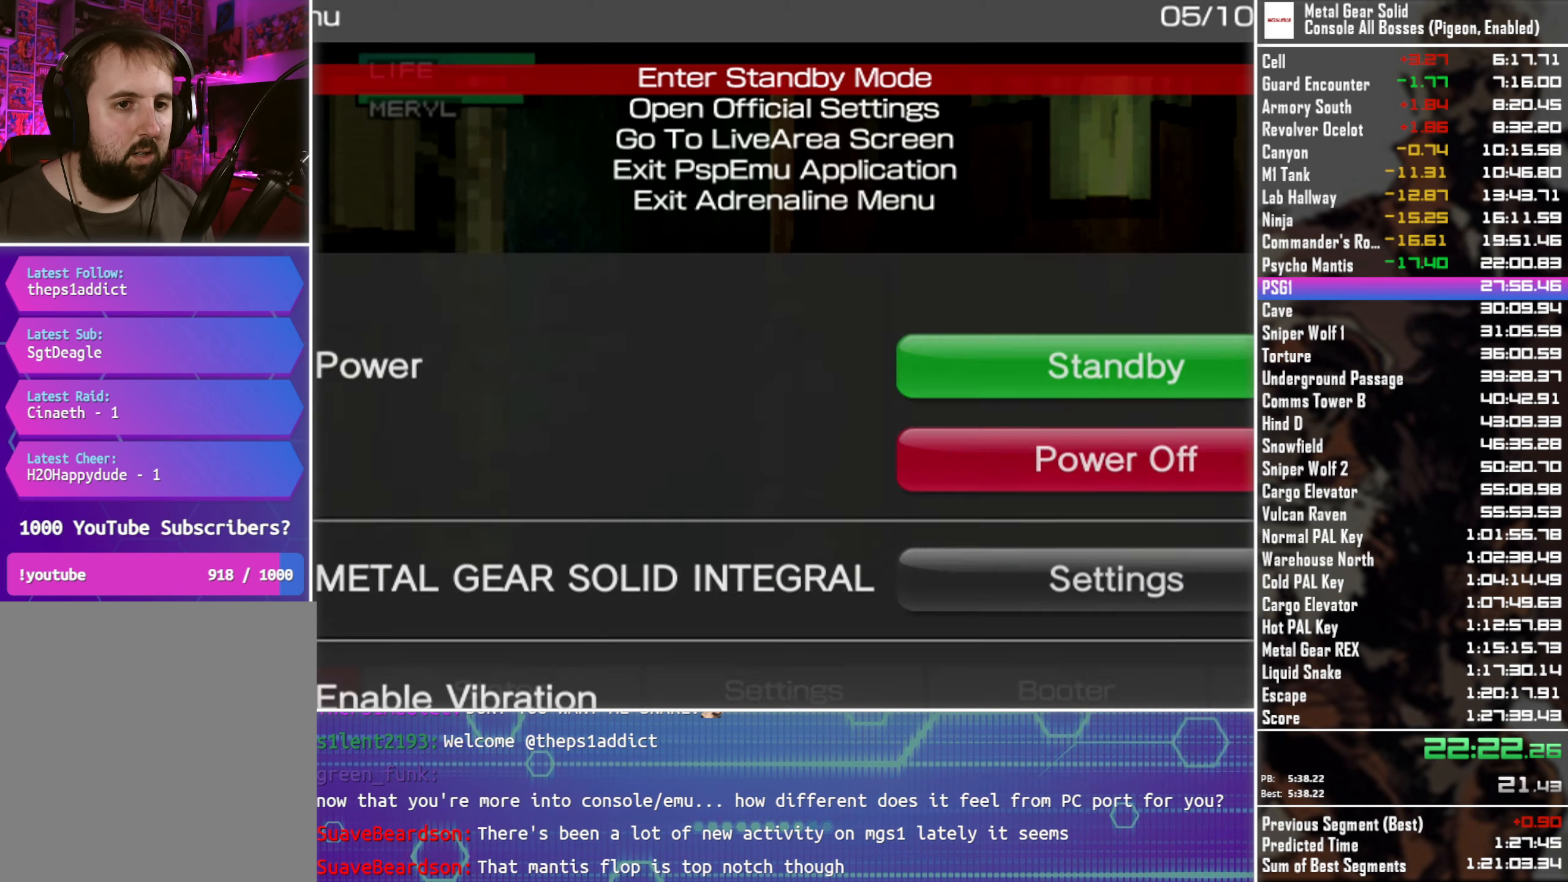
{"buttons": [], "left_stick": "center", "button_events": []}
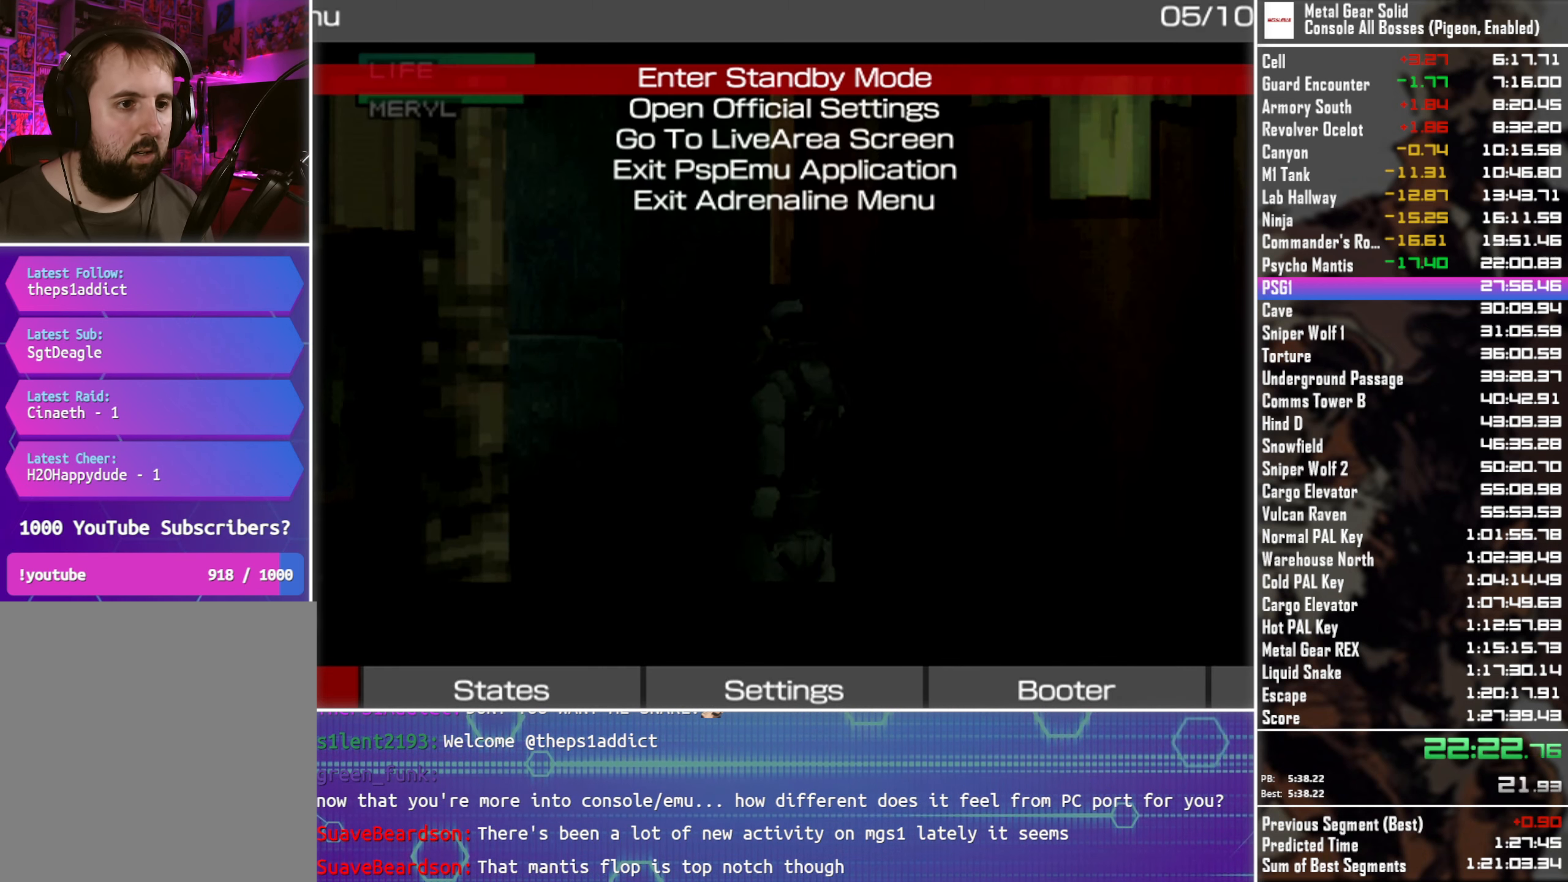
{"buttons": [], "left_stick": "center", "button_events": []}
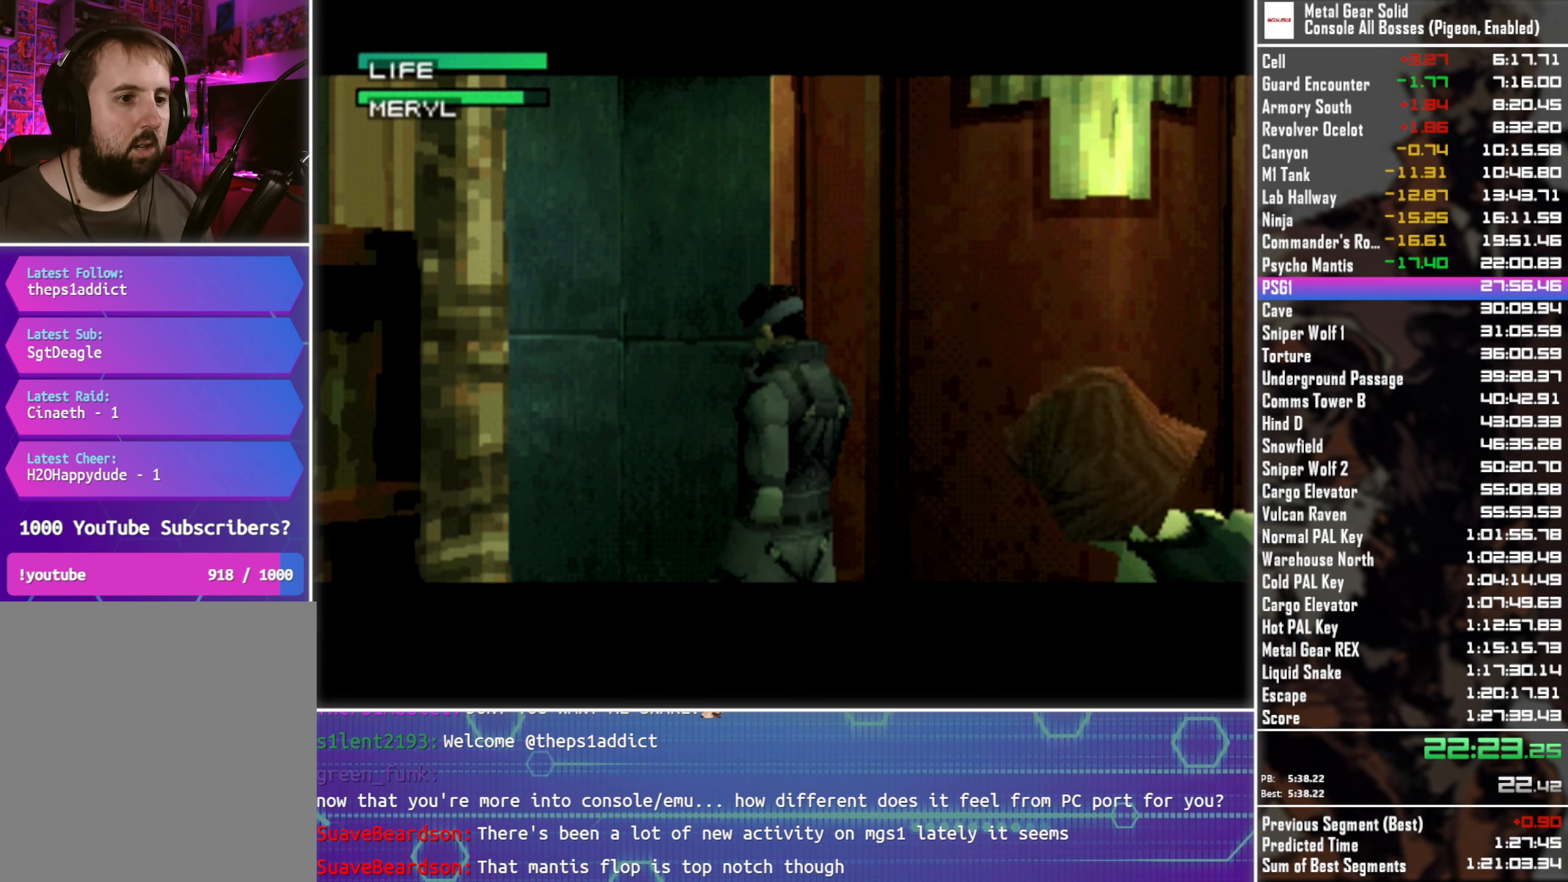
{"buttons": [], "left_stick": "center", "button_events": []}